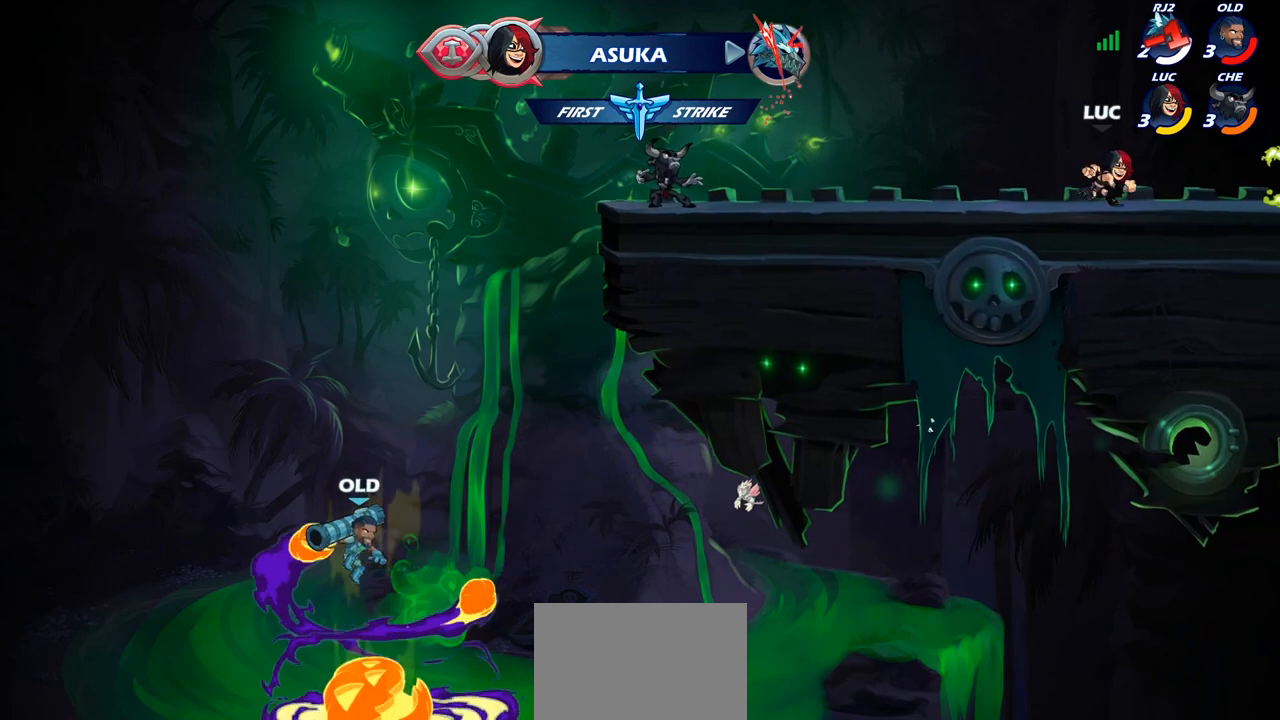
Gameplay with a controller (PlayStation layout); each line is a JSON object with the inputs held at the frame after it (dt_ms = milliseconds from this image to that frame). "events" lists button and stick changes between this image and that frame as [ms after this image, input, new state], when the widget could be followed in between.
{"dt_ms": 1000, "buttons": [], "left_stick": "left", "right_stick": "center"}
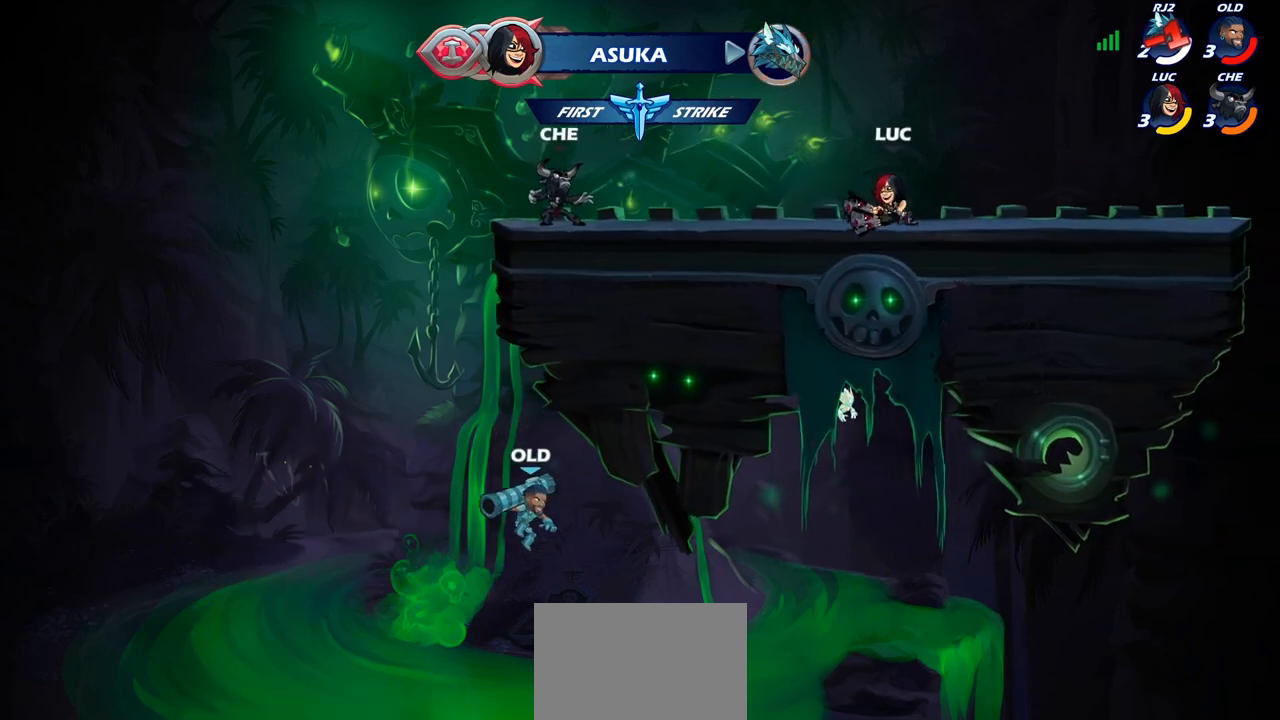
{"dt_ms": 500, "buttons": [], "left_stick": "center", "right_stick": "center", "events": [[67, "left_stick", "center"], [117, "left_stick", "left"], [200, "left_stick", "center"], [267, "left_stick", "left"], [350, "left_stick", "center"], [400, "left_stick", "left"], [483, "left_stick", "center"]]}
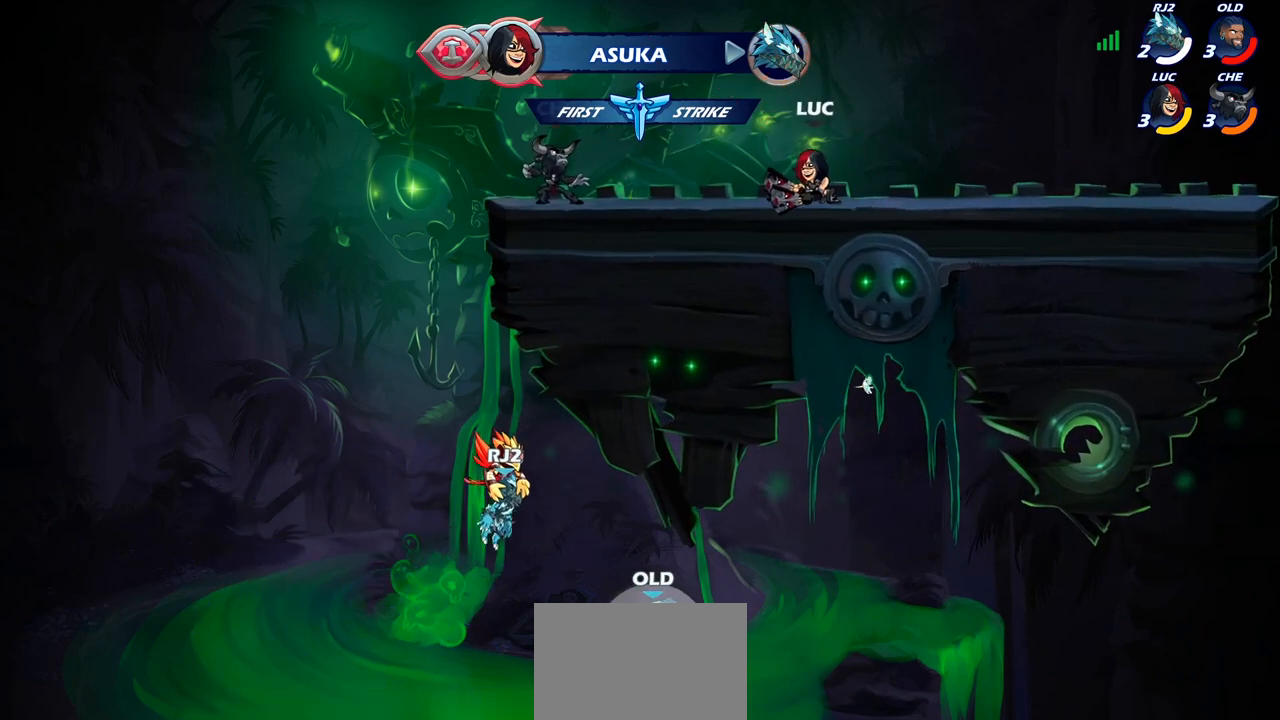
{"dt_ms": 500, "buttons": [], "left_stick": "left", "right_stick": "center", "events": [[17, "left_stick", "left"], [117, "left_stick", "center"], [183, "left_stick", "left"], [267, "left_stick", "center"], [350, "left_stick", "left"], [450, "left_stick", "center"], [500, "left_stick", "left"]]}
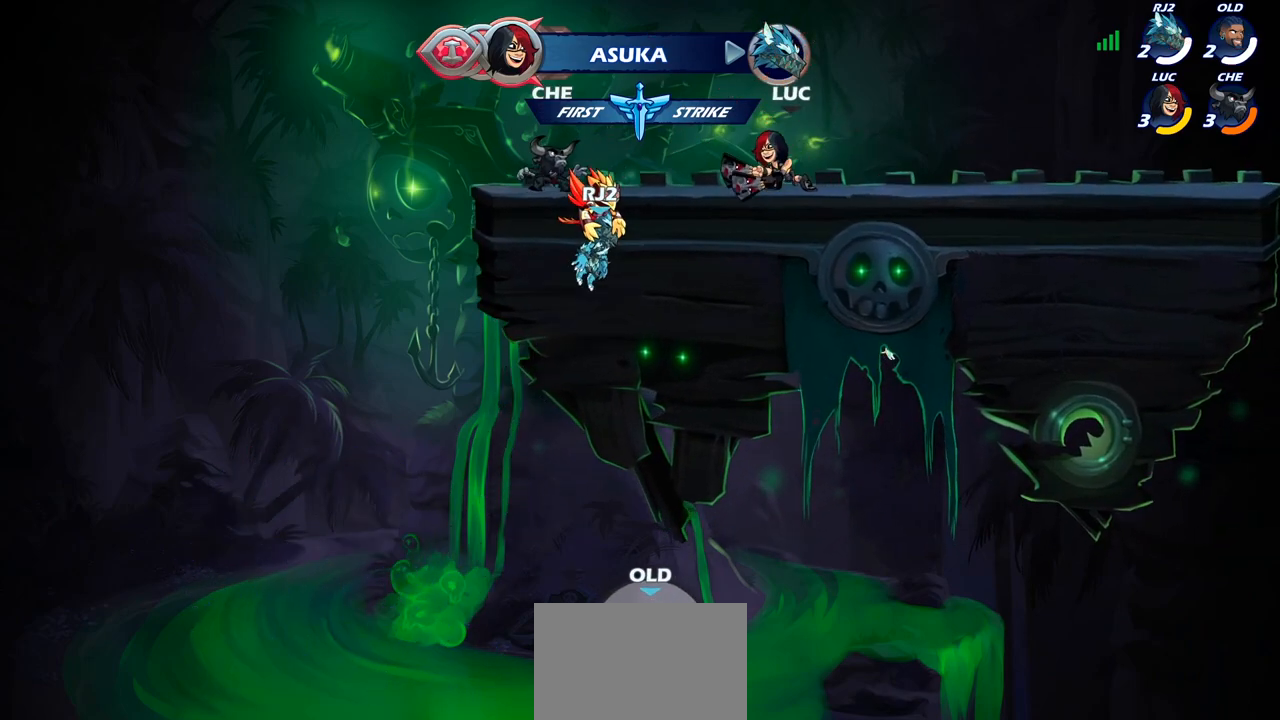
{"dt_ms": 500, "buttons": [], "left_stick": "left", "right_stick": "center", "events": [[100, "left_stick", "center"], [167, "left_stick", "left"]]}
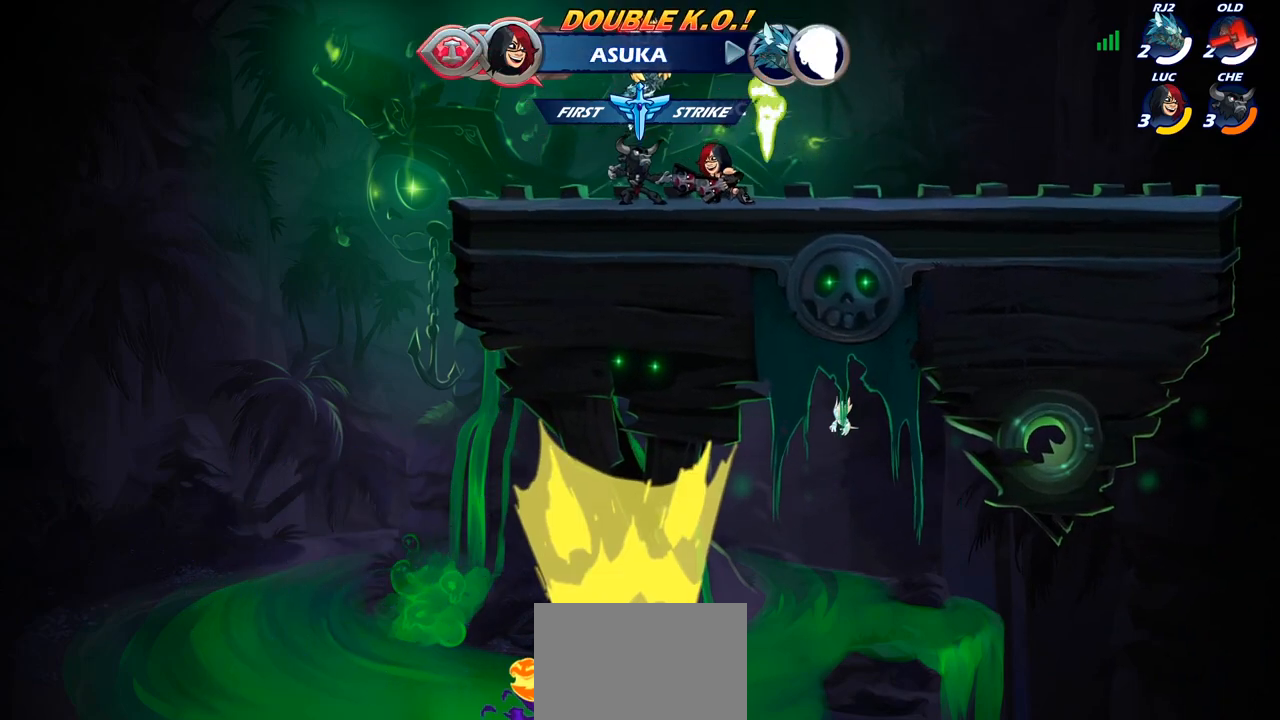
{"dt_ms": 500, "buttons": [], "left_stick": "left", "right_stick": "center", "events": [[33, "left_stick", "center"], [83, "left_stick", "left"], [167, "left_stick", "center"], [217, "left_stick", "left"], [450, "left_stick", "center"], [500, "left_stick", "left"]]}
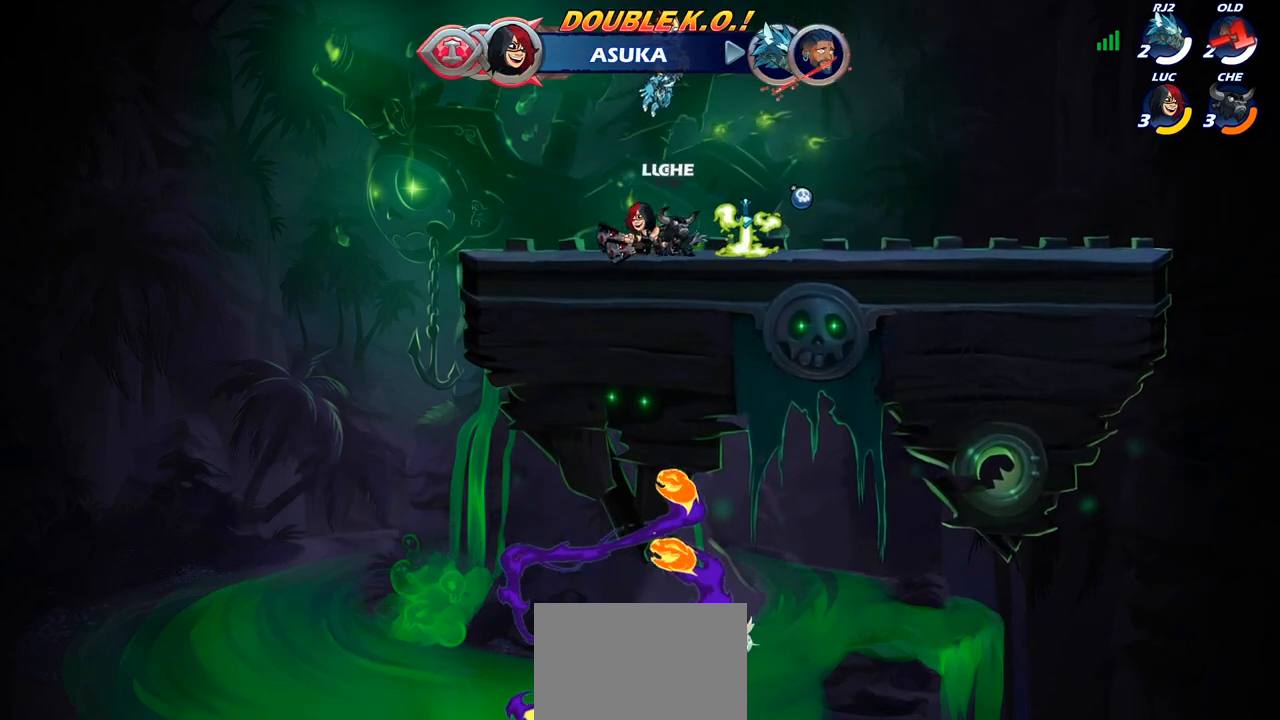
{"dt_ms": 500, "buttons": [], "left_stick": "left", "right_stick": "center", "events": [[100, "left_stick", "center"], [150, "left_stick", "up-left"], [233, "left_stick", "center"], [283, "left_stick", "left"]]}
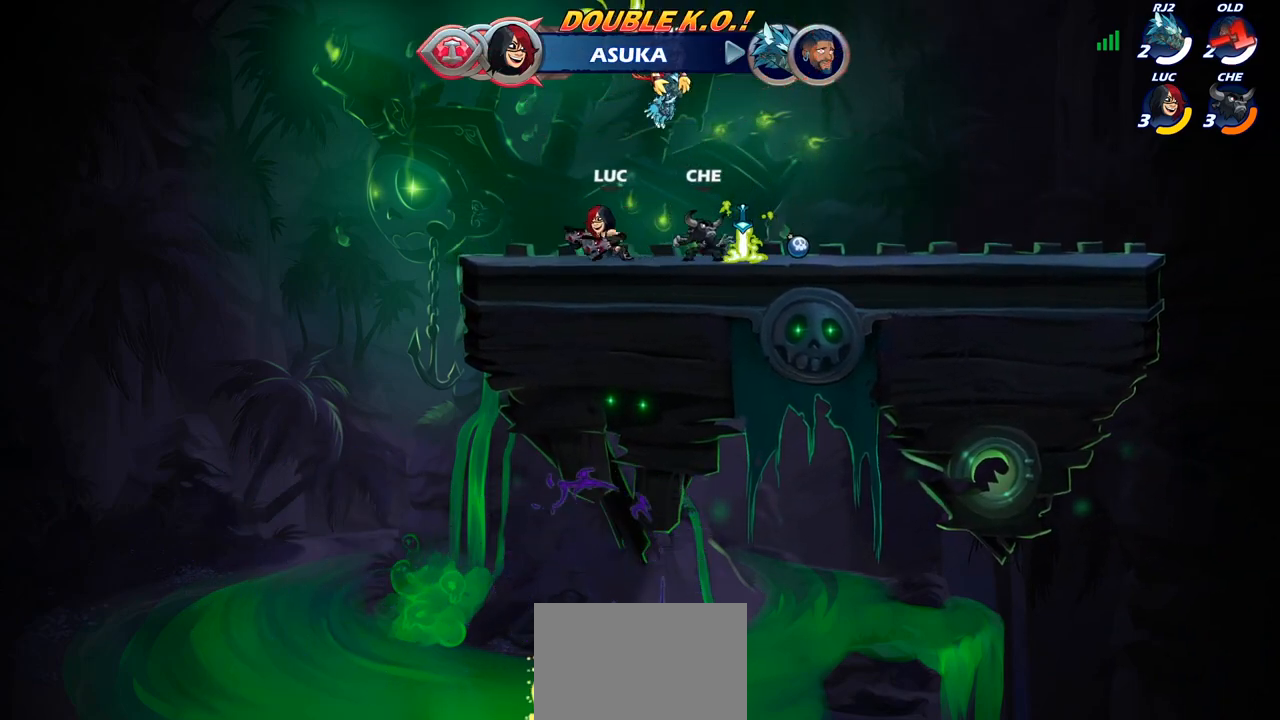
{"dt_ms": 500, "buttons": [], "left_stick": "left", "right_stick": "center", "events": [[133, "left_stick", "center"], [183, "left_stick", "left"], [400, "left_stick", "center"], [450, "left_stick", "left"]]}
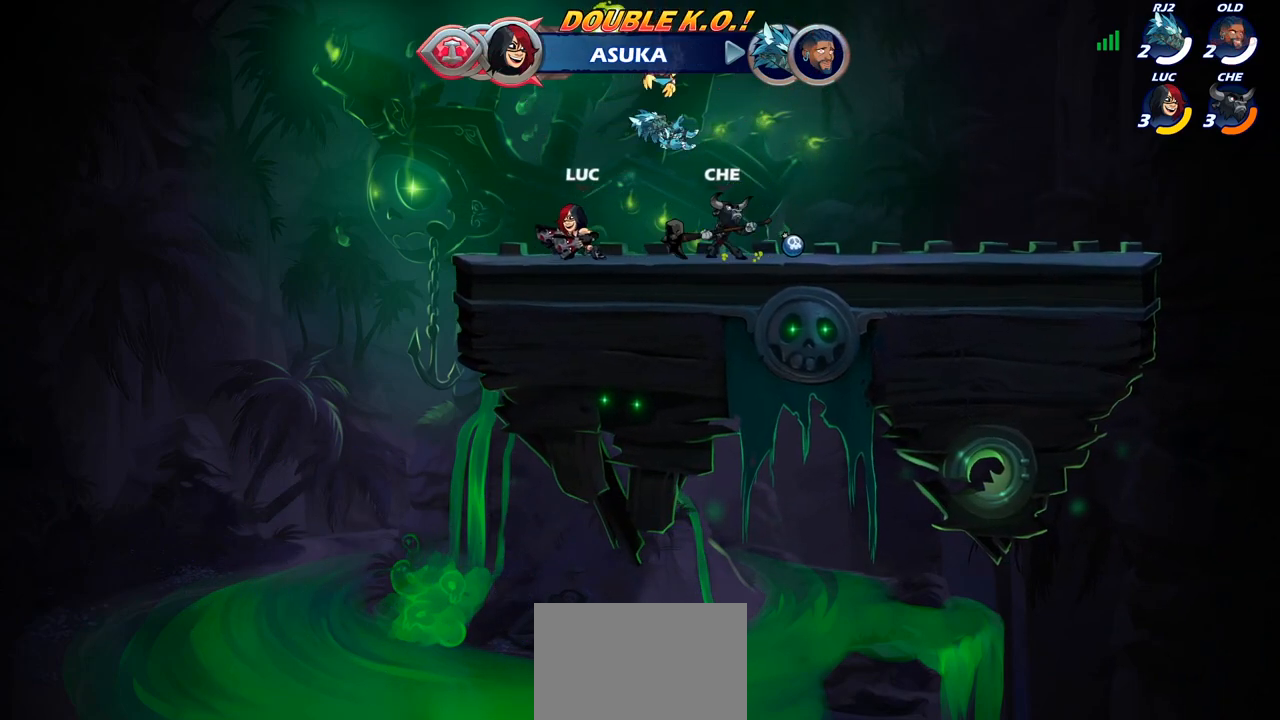
{"dt_ms": 500, "buttons": [], "left_stick": "right", "right_stick": "center", "events": [[50, "left_stick", "right"], [283, "left_stick", "left"], [433, "left_stick", "center"], [483, "left_stick", "right"]]}
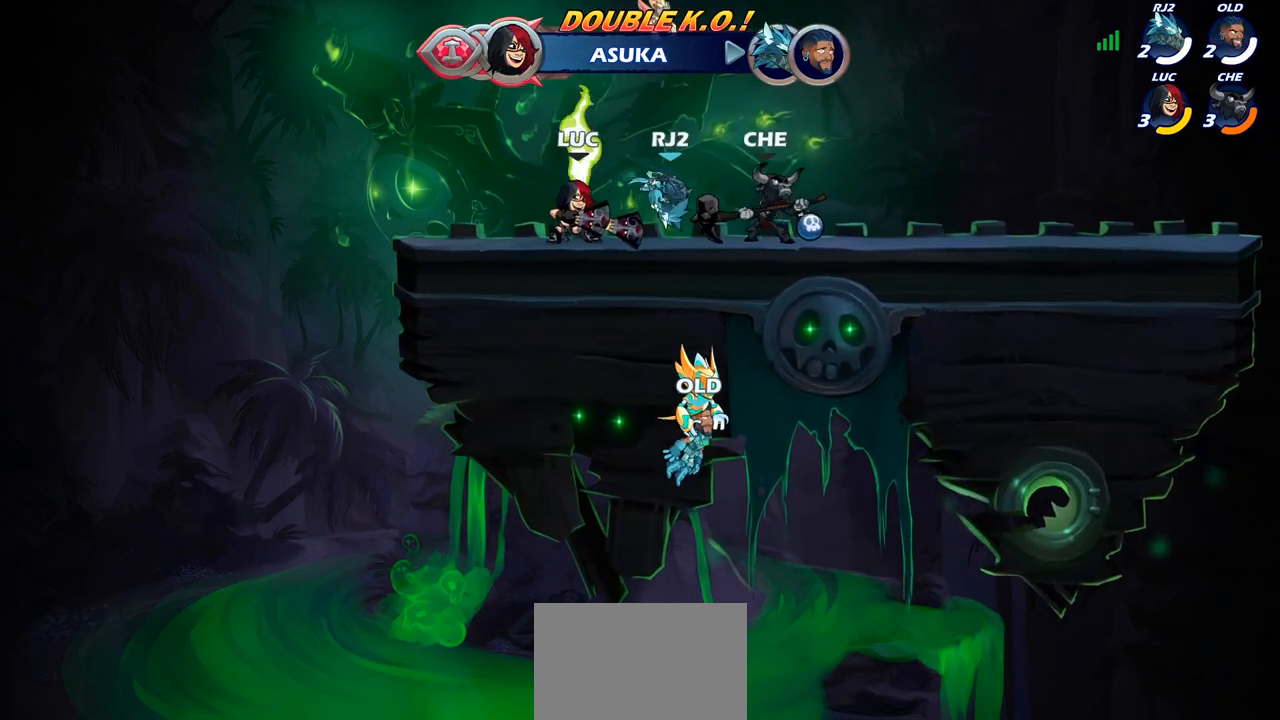
{"dt_ms": 500, "buttons": [], "left_stick": "right", "right_stick": "center", "events": [[83, "left_stick", "center"], [150, "left_stick", "right"], [250, "left_stick", "center"], [400, "left_stick", "right"]]}
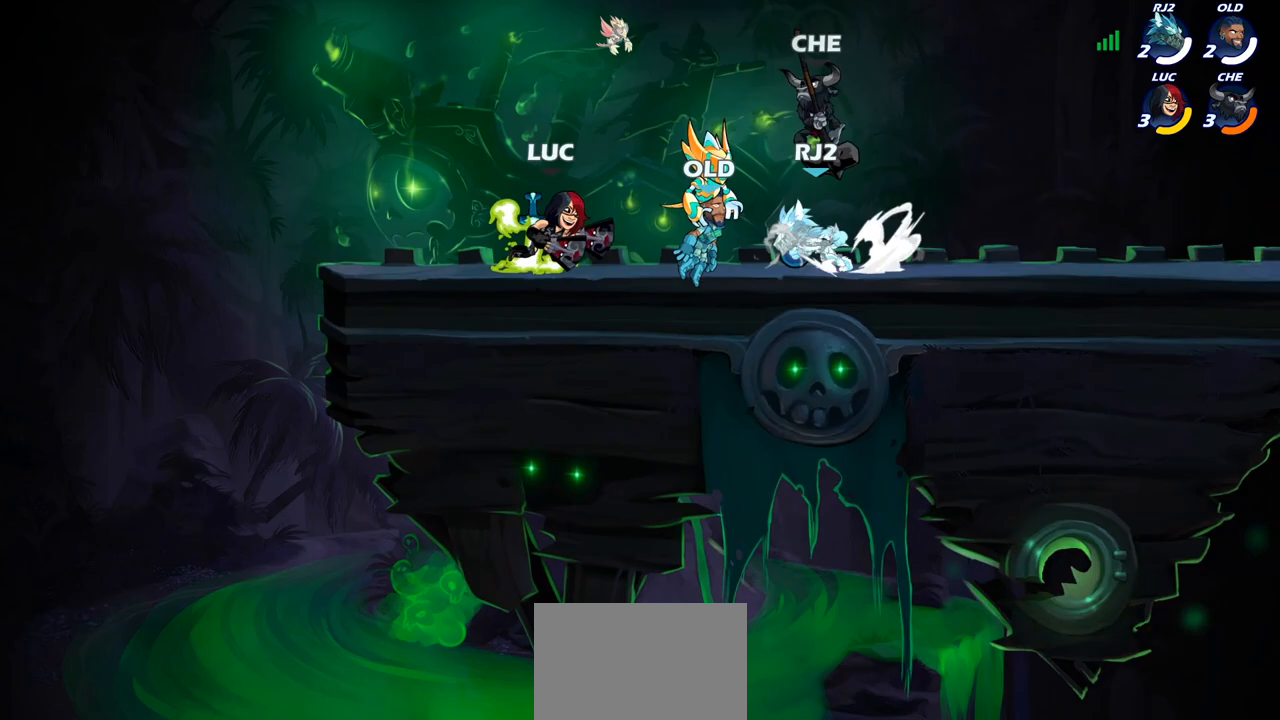
{"dt_ms": 500, "buttons": [], "left_stick": "center", "right_stick": "center", "events": [[17, "left_stick", "center"], [67, "left_stick", "right"], [167, "left_stick", "center"], [217, "SQUARE", "down"], [283, "SQUARE", "up"], [383, "SQUARE", "down"], [467, "SQUARE", "up"]]}
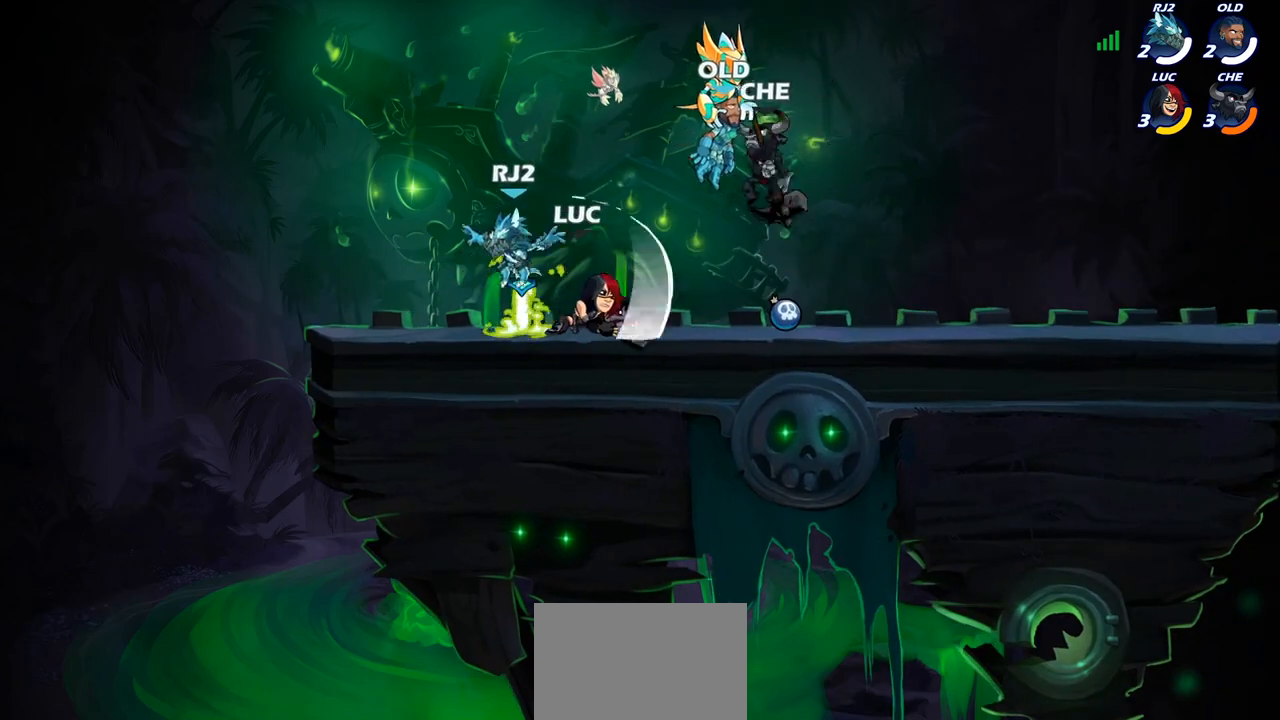
{"dt_ms": 500, "buttons": [], "left_stick": "center", "right_stick": "center", "events": [[133, "left_stick", "left"], [250, "SQUARE", "down"], [350, "SQUARE", "up"], [417, "left_stick", "center"]]}
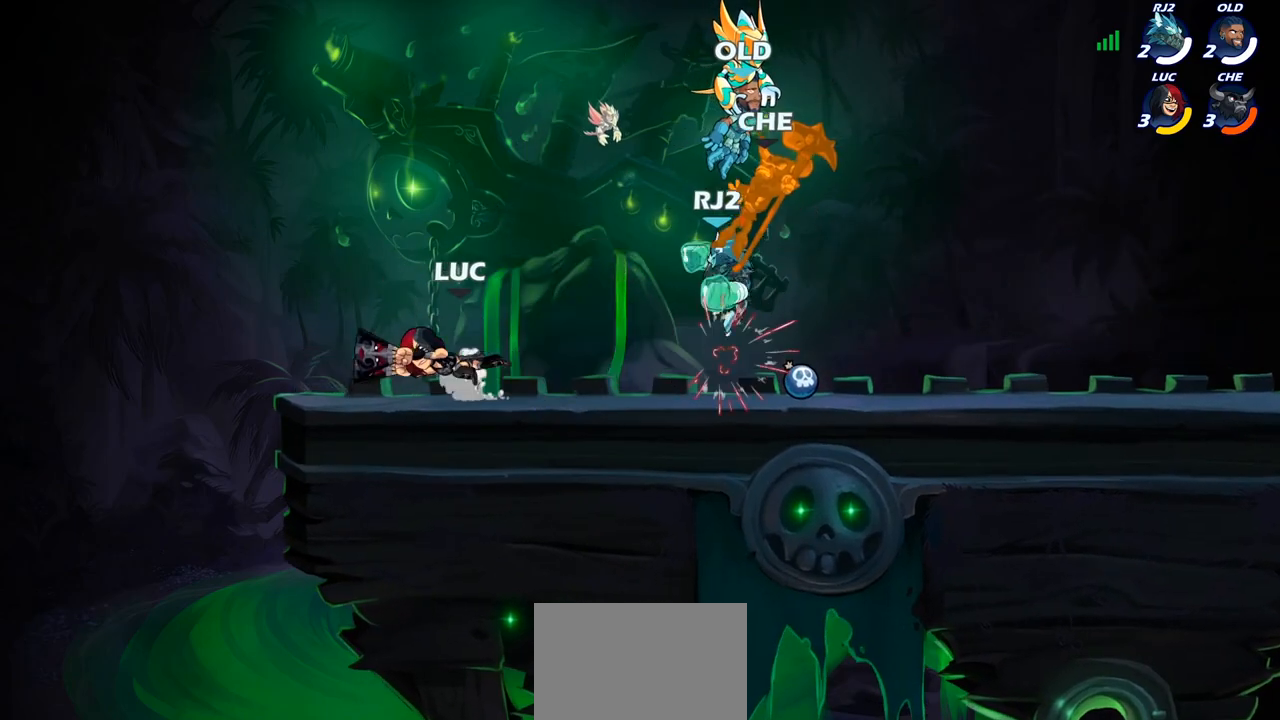
{"dt_ms": 500, "buttons": ["R1", "R2"], "left_stick": "right", "right_stick": "center", "events": [[267, "left_stick", "right"], [417, "R1", "down"], [417, "R2", "down"]]}
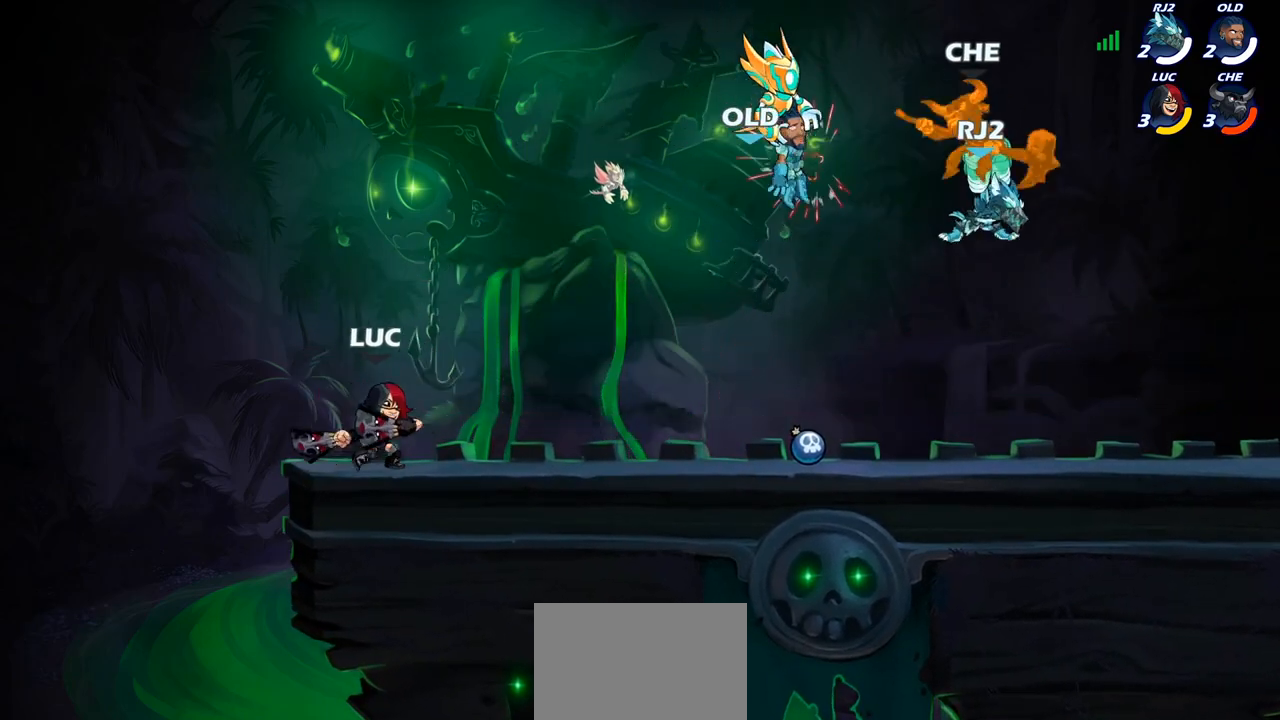
{"dt_ms": 500, "buttons": [], "left_stick": "right", "right_stick": "center", "events": [[100, "R1", "up"], [100, "R2", "up"]]}
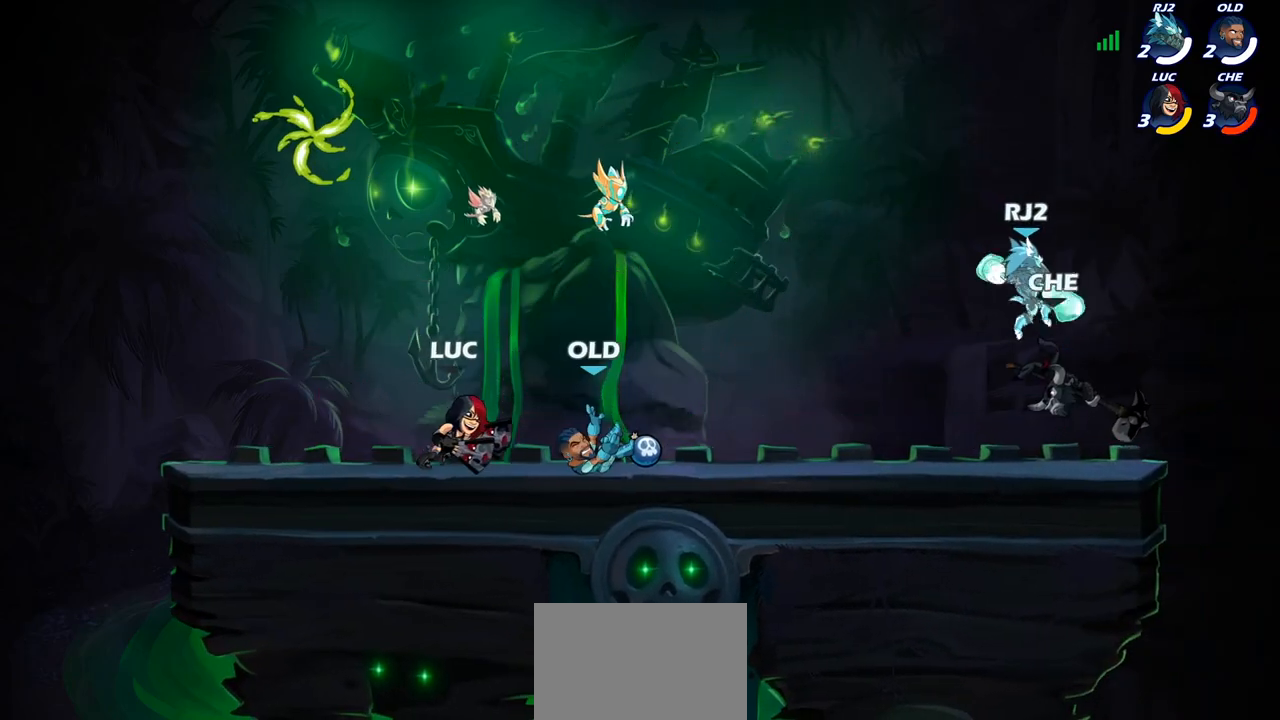
{"dt_ms": 500, "buttons": [], "left_stick": "right", "right_stick": "center", "events": [[50, "left_stick", "left"], [133, "R2", "down"], [150, "R1", "down"], [200, "R1", "up"], [250, "R1", "down"], [300, "R1", "up"], [317, "R2", "up"], [383, "left_stick", "center"], [433, "left_stick", "right"]]}
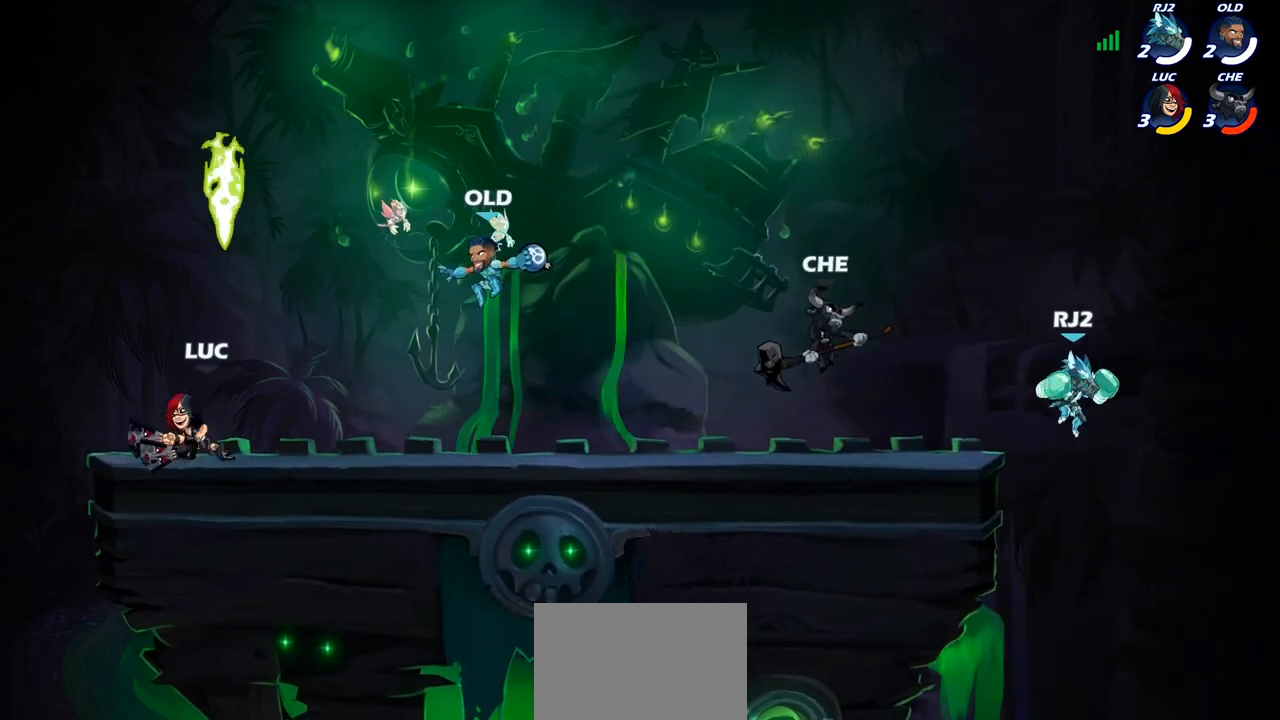
{"dt_ms": 500, "buttons": [], "left_stick": "center", "right_stick": "center", "events": [[133, "left_stick", "center"], [200, "left_stick", "left"], [367, "left_stick", "center"]]}
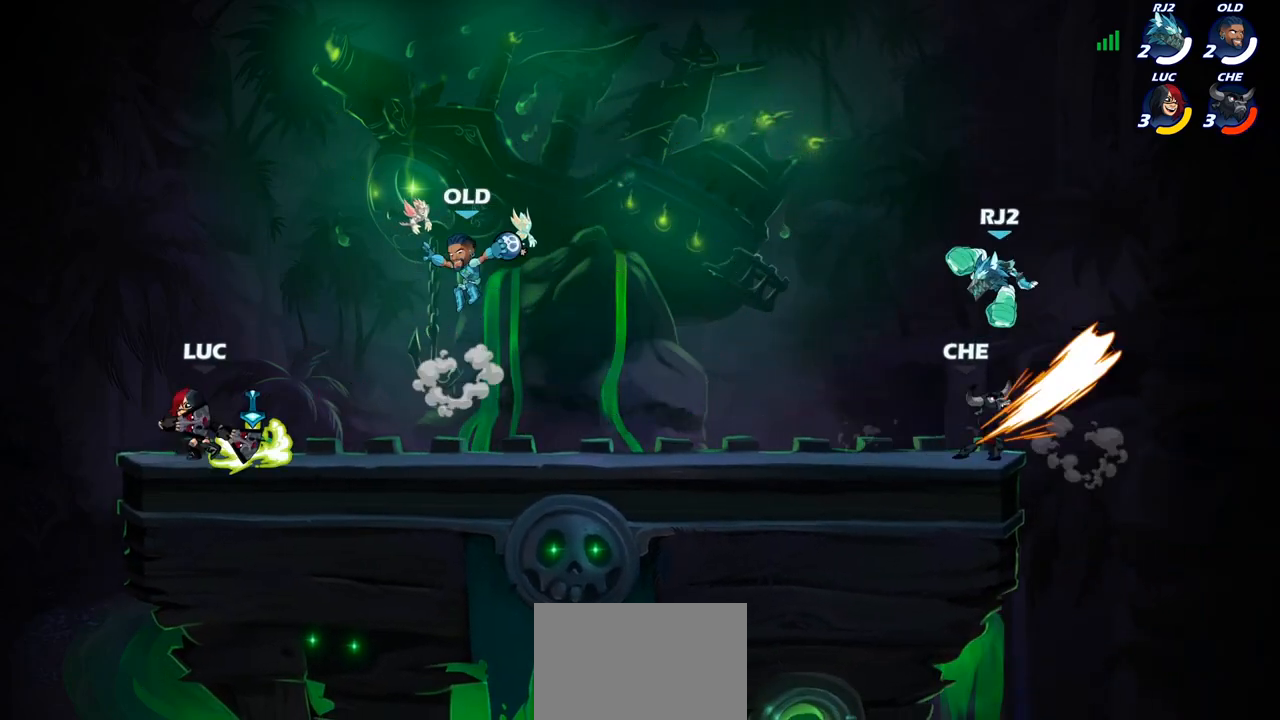
{"dt_ms": 500, "buttons": ["R1", "R2"], "left_stick": "center", "right_stick": "center", "events": [[17, "left_stick", "right"], [183, "left_stick", "center"], [317, "R1", "down"], [317, "R2", "down"]]}
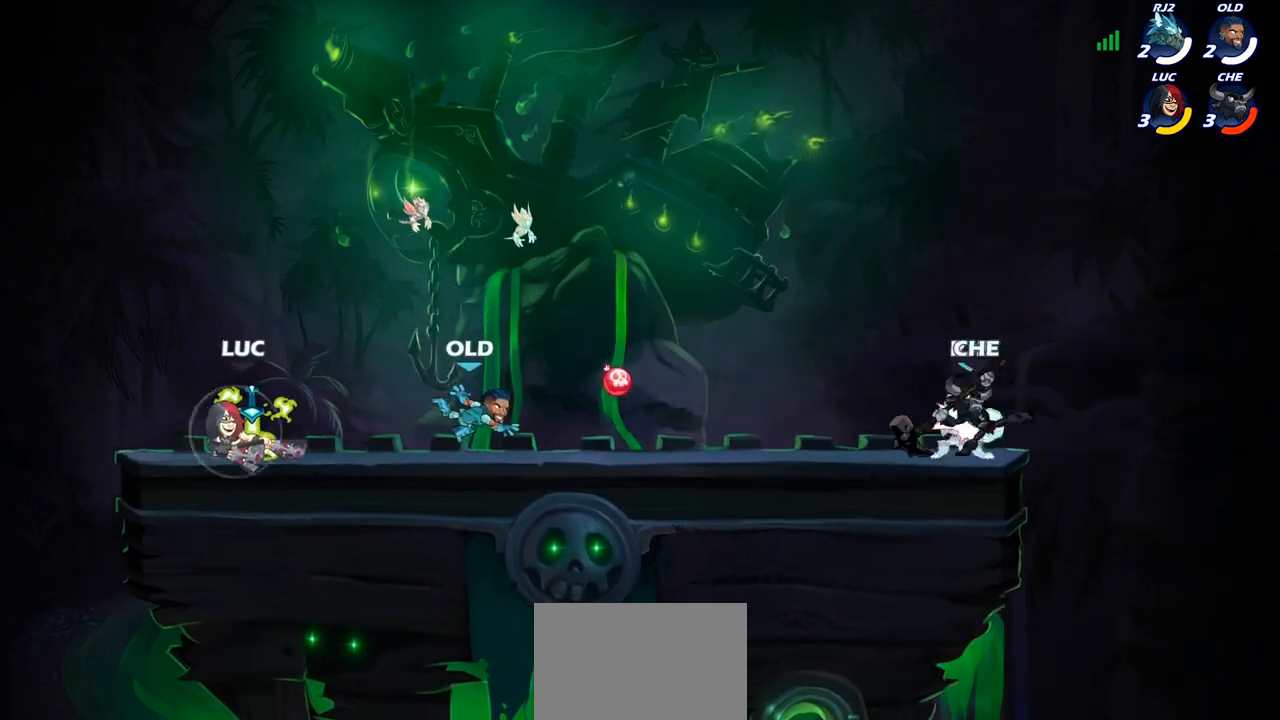
{"dt_ms": 500, "buttons": [], "left_stick": "center", "right_stick": "center", "events": [[117, "R1", "up"], [133, "R2", "up"], [300, "SQUARE", "down"], [417, "SQUARE", "up"]]}
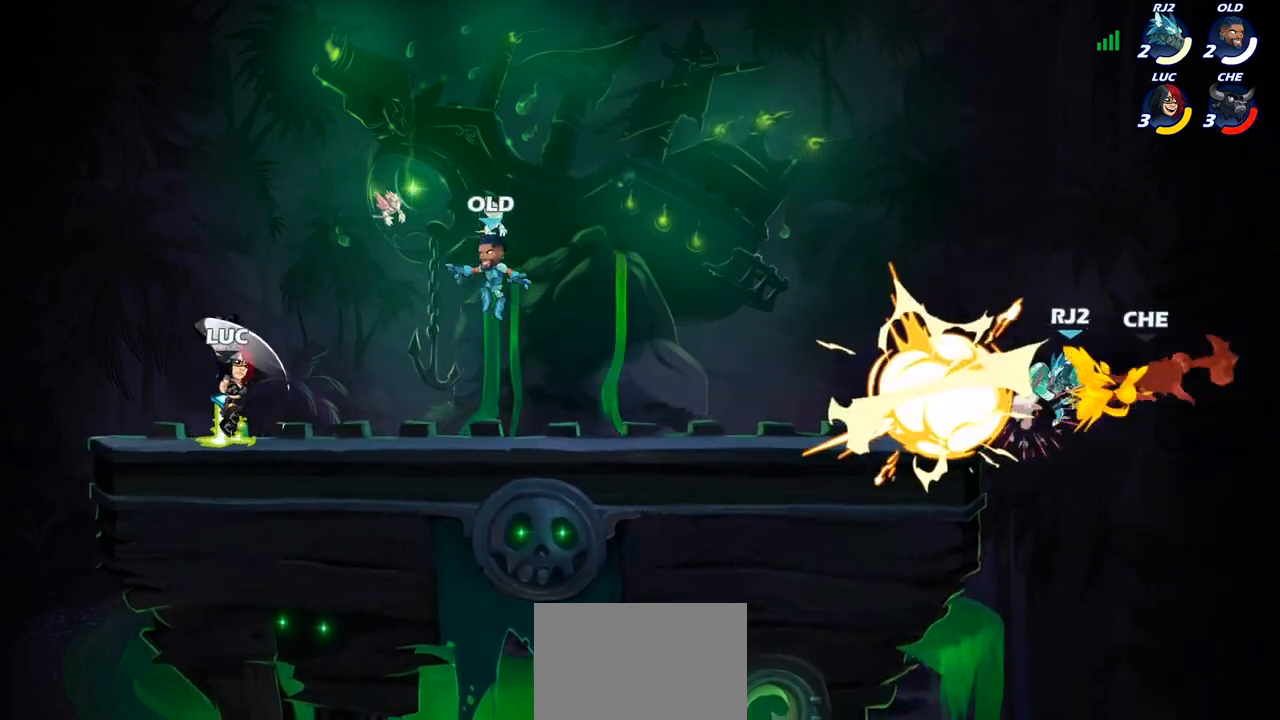
{"dt_ms": 500, "buttons": ["SQUARE"], "left_stick": "center", "right_stick": "center", "events": [[483, "SQUARE", "down"]]}
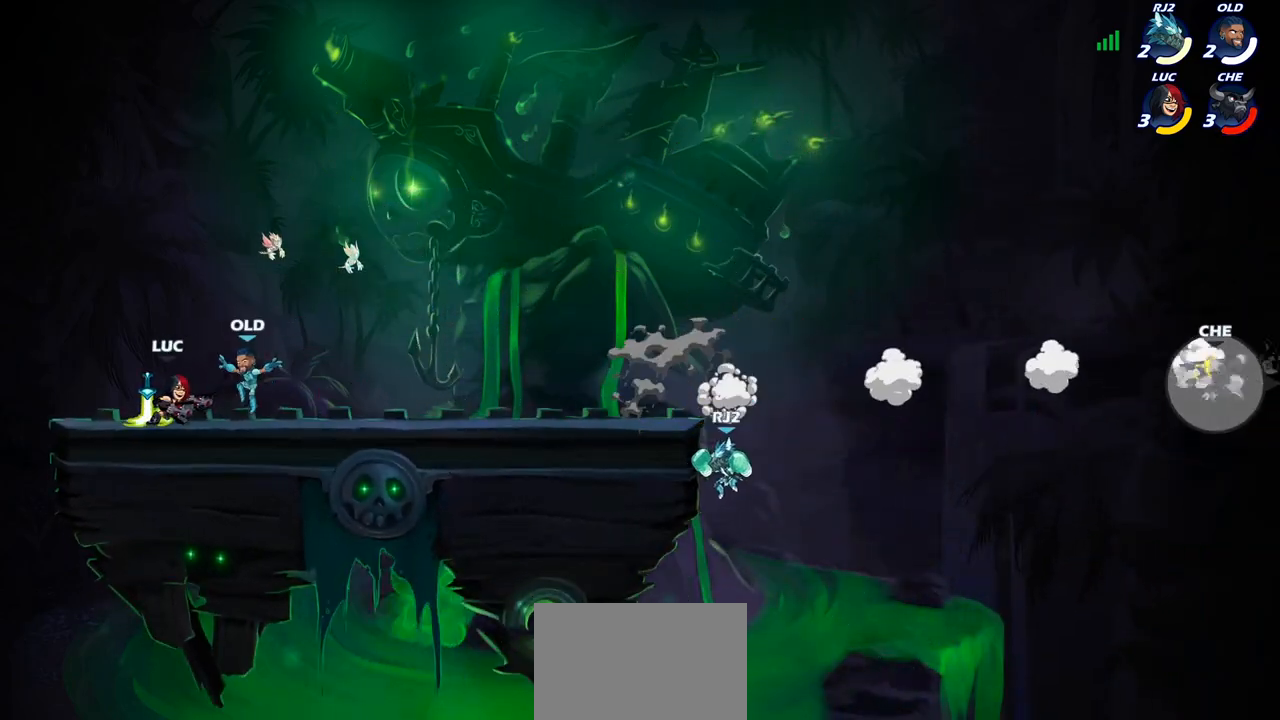
{"dt_ms": 500, "buttons": ["SQUARE"], "left_stick": "center", "right_stick": "center", "events": [[67, "SQUARE", "up"], [133, "SQUARE", "down"], [217, "SQUARE", "up"], [283, "SQUARE", "down"], [383, "SQUARE", "up"], [467, "SQUARE", "down"]]}
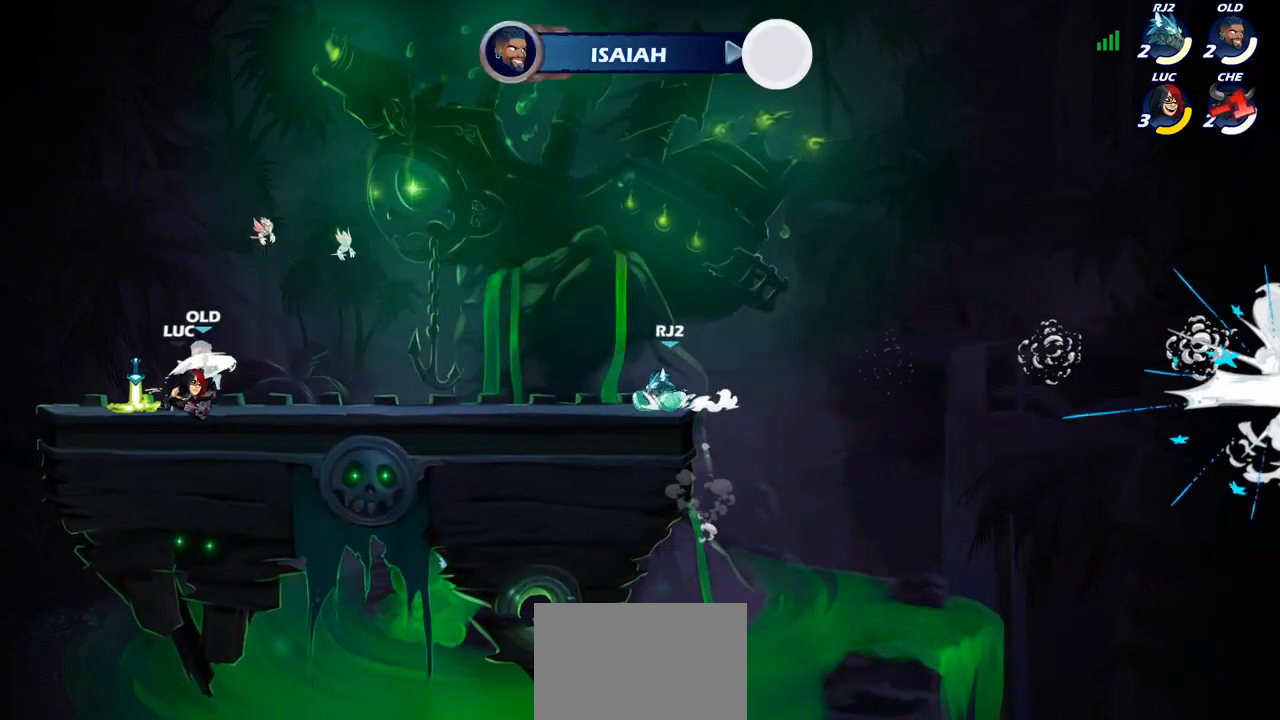
{"dt_ms": 500, "buttons": [], "left_stick": "down", "right_stick": "center", "events": [[67, "SQUARE", "up"], [317, "left_stick", "down"], [333, "SQUARE", "down"], [450, "SQUARE", "up"]]}
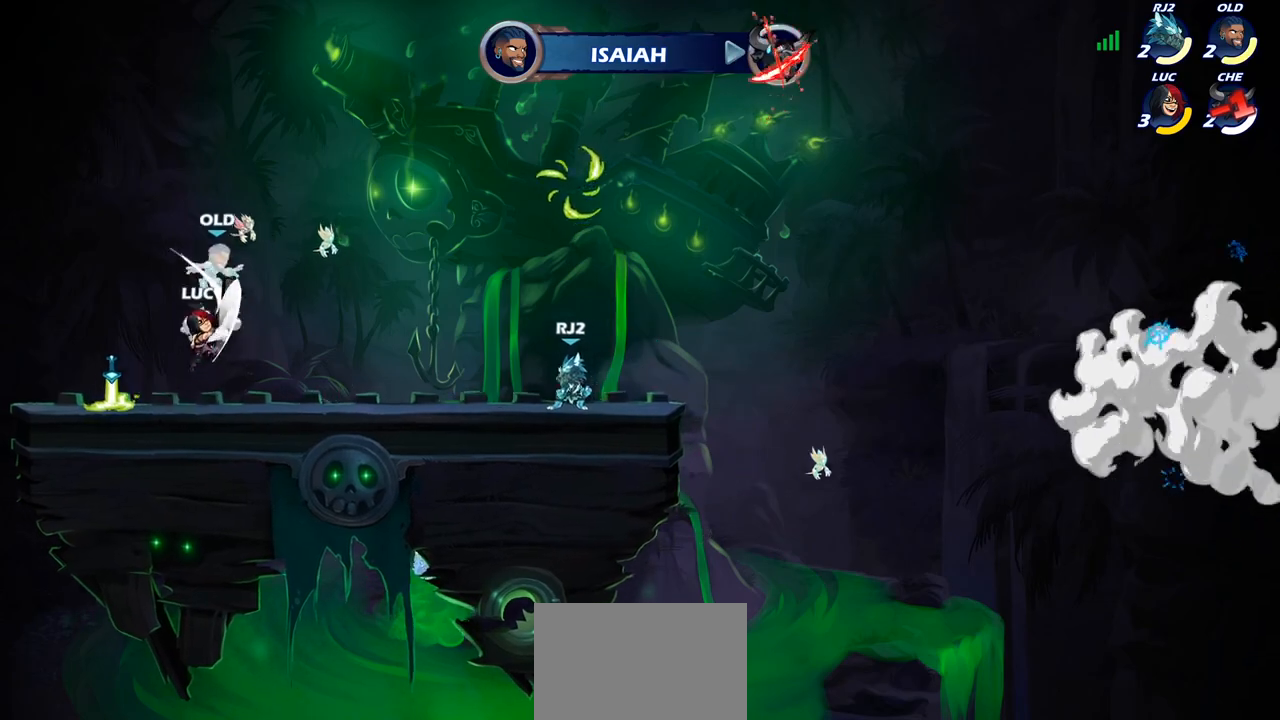
{"dt_ms": 500, "buttons": ["SQUARE"], "left_stick": "down", "right_stick": "center"}
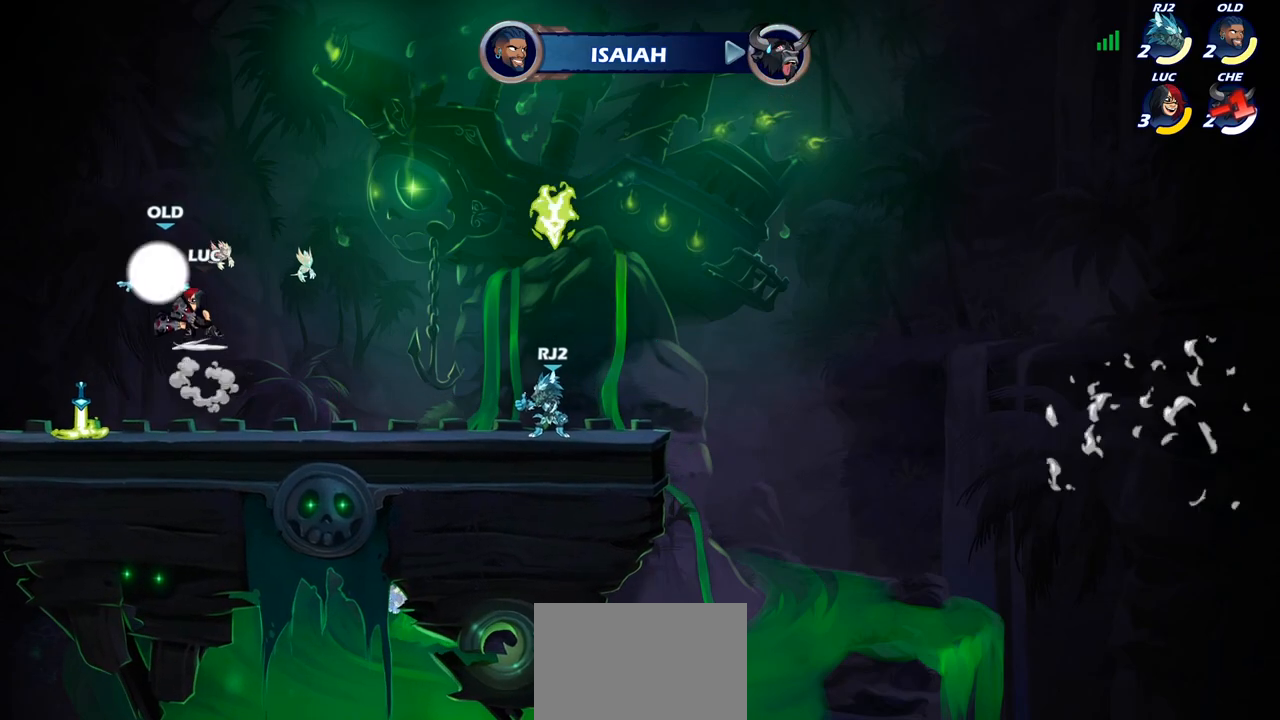
{"dt_ms": 500, "buttons": ["SQUARE"], "left_stick": "center", "right_stick": "center", "events": [[17, "SQUARE", "up"], [50, "left_stick", "center"], [467, "SQUARE", "down"]]}
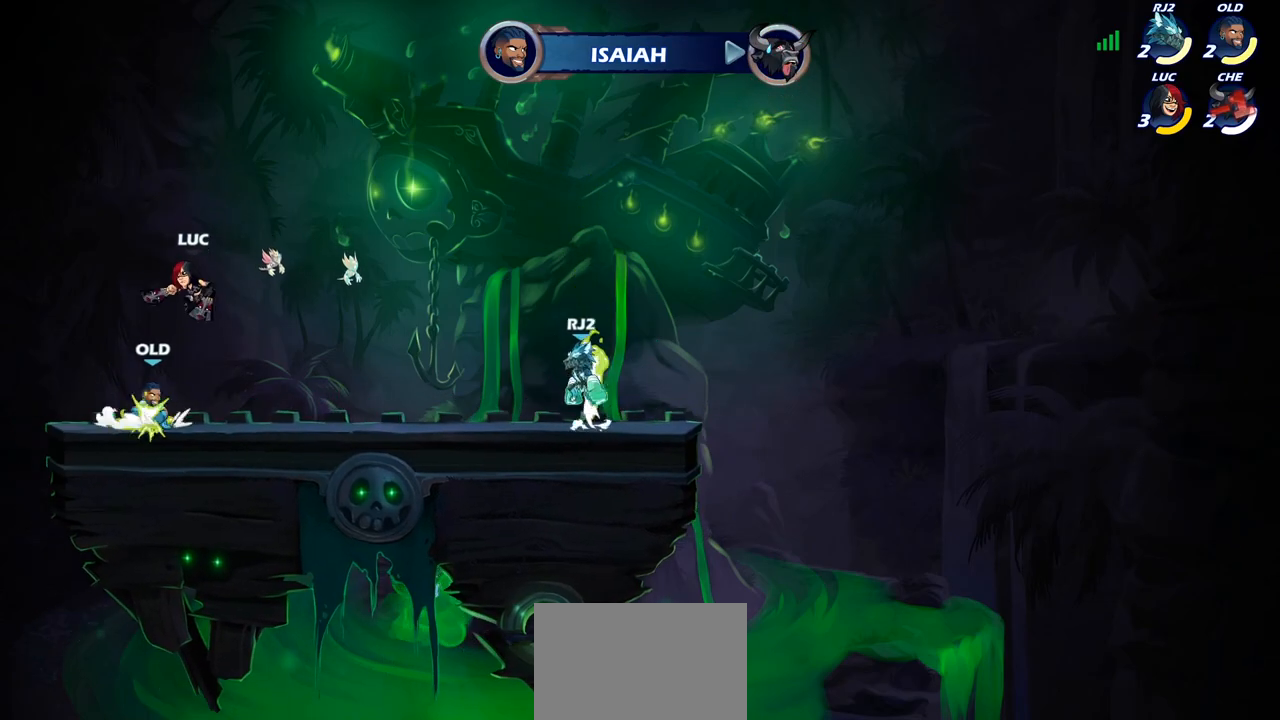
{"dt_ms": 500, "buttons": [], "left_stick": "right", "right_stick": "center", "events": [[67, "SQUARE", "up"], [183, "left_stick", "left"], [467, "left_stick", "right"]]}
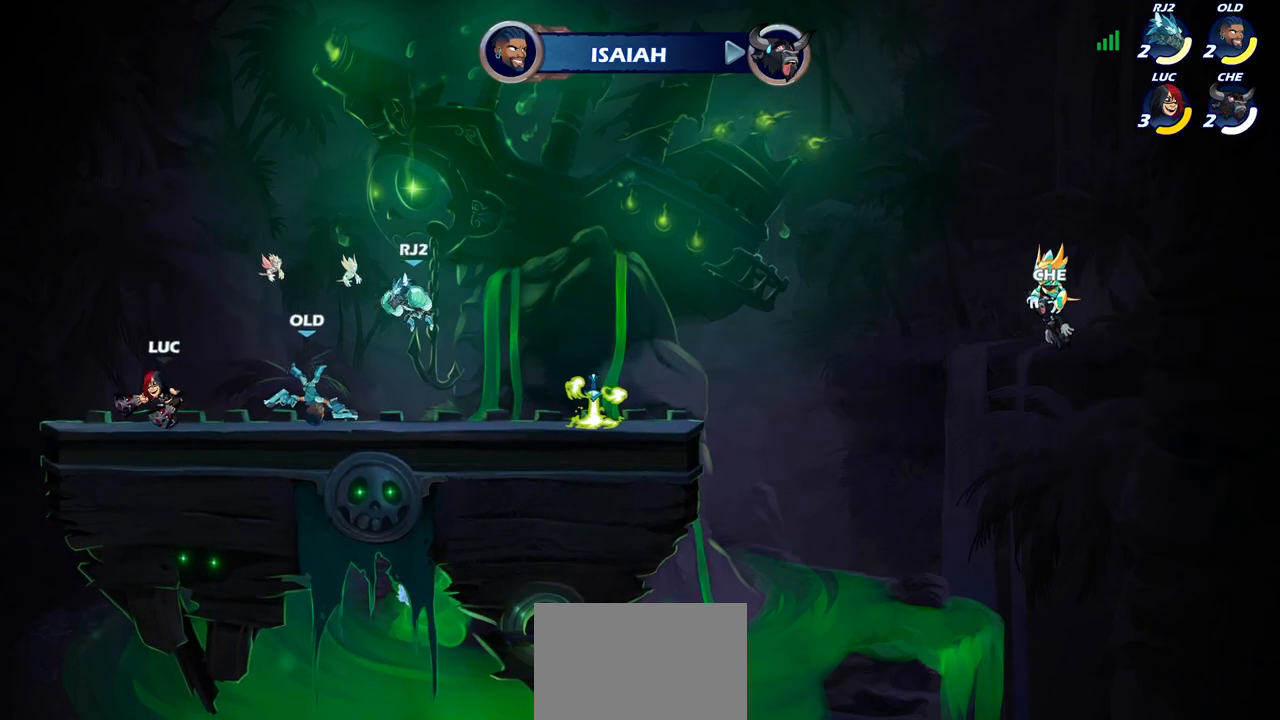
{"dt_ms": 500, "buttons": [], "left_stick": "center", "right_stick": "center", "events": [[167, "R1", "down"], [167, "R2", "down"], [233, "SQUARE", "down"], [283, "R1", "up"], [300, "R2", "up"], [333, "SQUARE", "up"], [467, "left_stick", "center"]]}
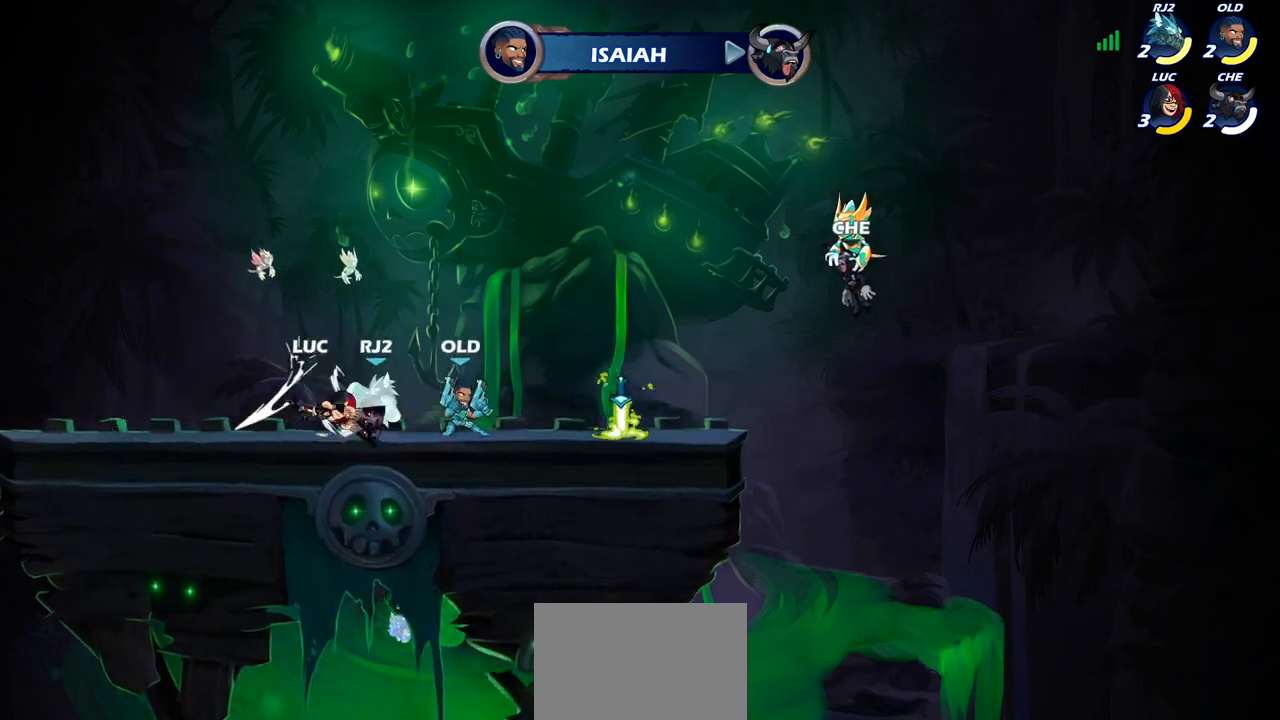
{"dt_ms": 500, "buttons": [], "left_stick": "center", "right_stick": "center", "events": [[300, "SQUARE", "down"], [383, "SQUARE", "up"]]}
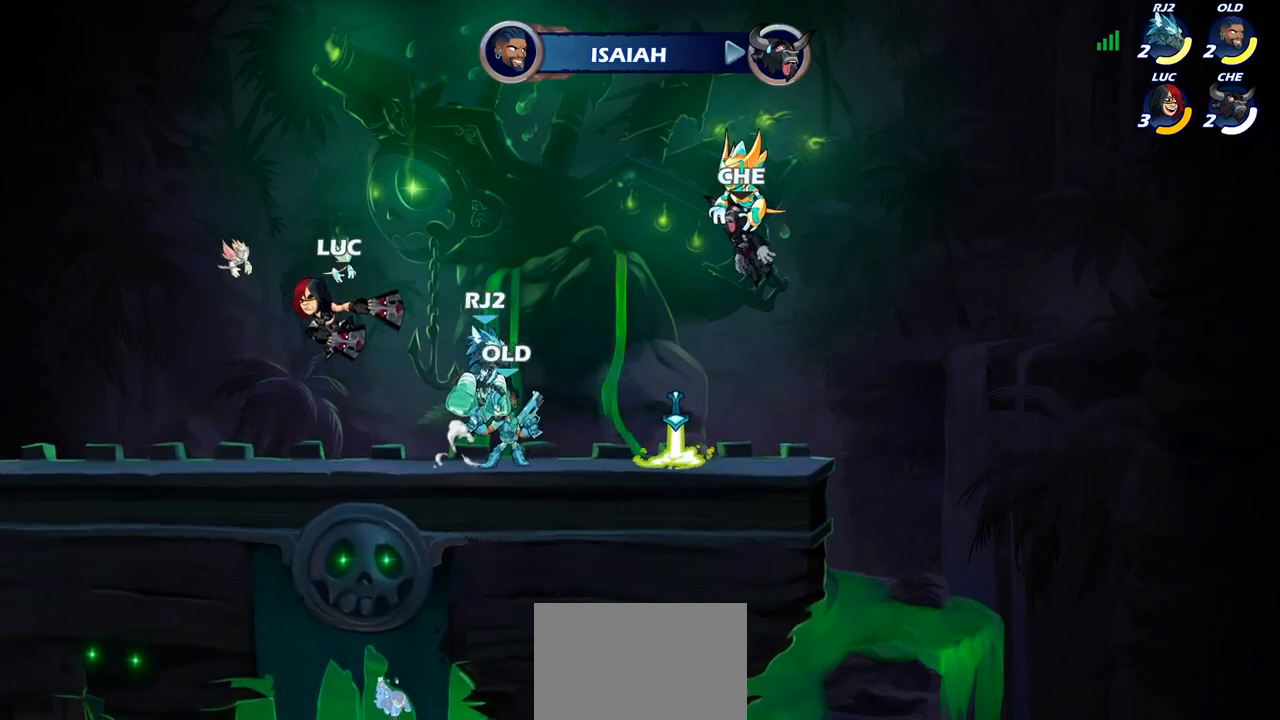
{"dt_ms": 500, "buttons": [], "left_stick": "down-right", "right_stick": "center", "events": [[83, "CROSS", "down"], [83, "R2", "down"], [267, "CROSS", "up"], [317, "R2", "up"], [417, "left_stick", "down-right"]]}
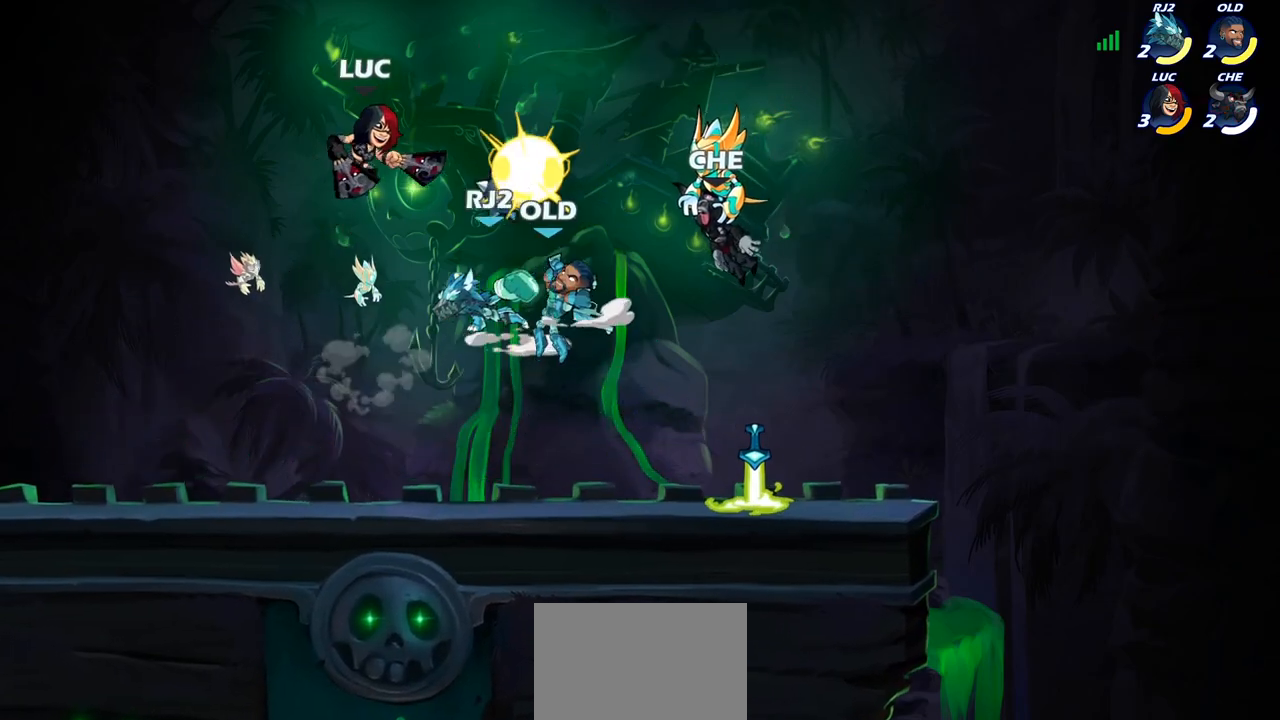
{"dt_ms": 500, "buttons": ["SQUARE"], "left_stick": "center", "right_stick": "center", "events": [[117, "SQUARE", "down"], [217, "SQUARE", "up"], [267, "left_stick", "right"], [433, "left_stick", "center"], [483, "SQUARE", "down"]]}
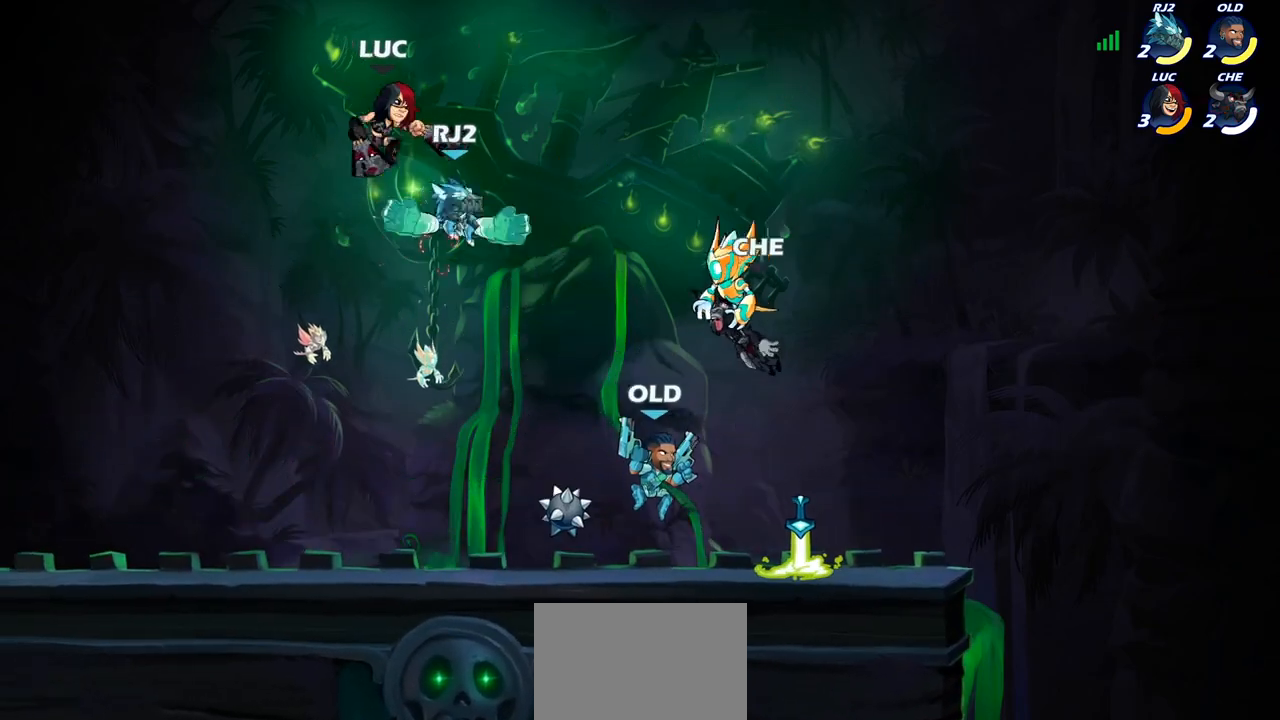
{"dt_ms": 500, "buttons": [], "left_stick": "center", "right_stick": "center", "events": [[100, "SQUARE", "up"]]}
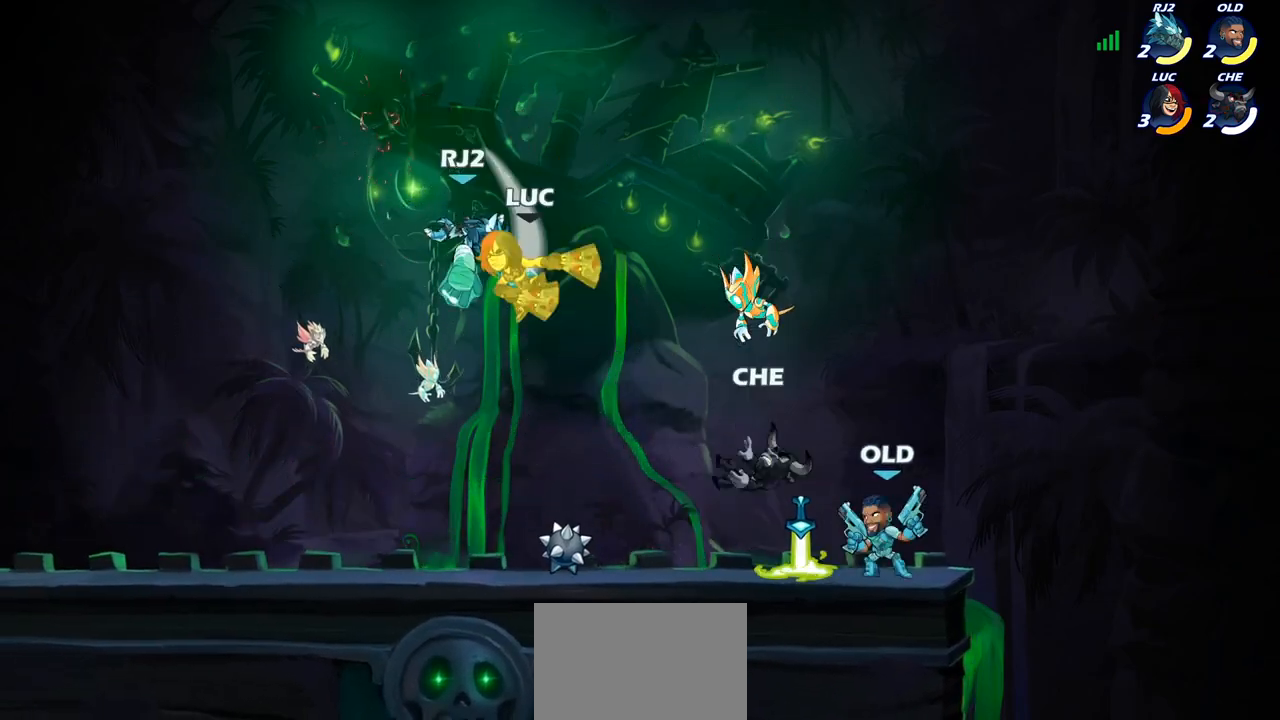
{"dt_ms": 500, "buttons": ["R1", "R2"], "left_stick": "down-left", "right_stick": "center", "events": [[150, "left_stick", "left"], [450, "left_stick", "down-left"], [467, "R2", "down"], [483, "R1", "down"]]}